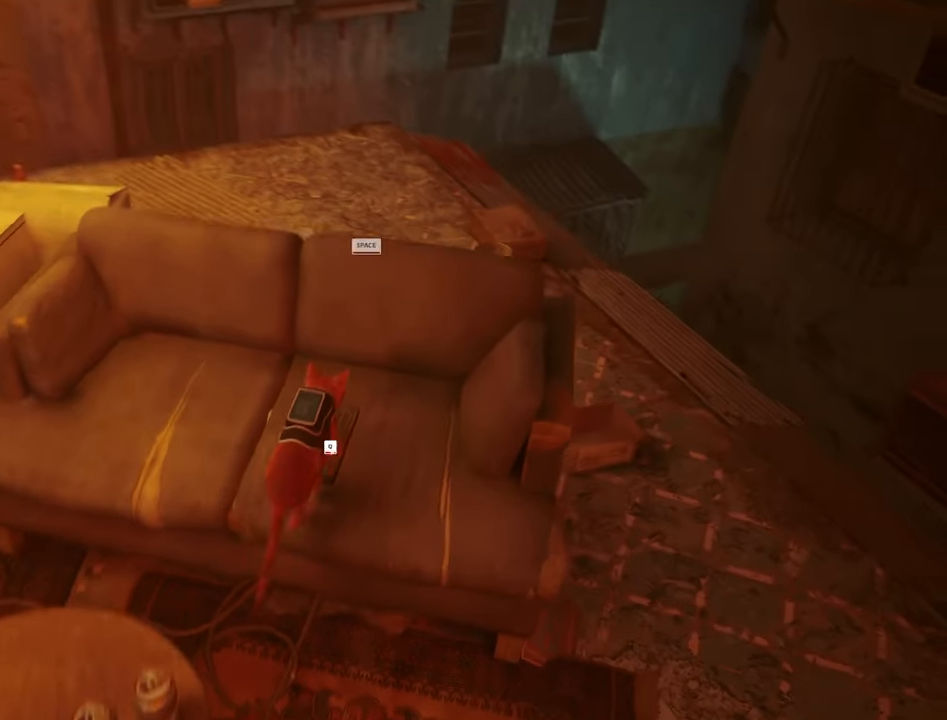
Gameplay with keyboard and mouse; each line is a JSON object with the keys and mouse buttons held at the frame after it. "events" lists presses ("down") and releases ("up") of "1", "2", "3", "4", "5", "a", "alt", "c", "caps_lock", "ctrl", "d", "e", "f", "g", "q", "r", "s", "shift", "space", "t", "tab", "v", "w", "x", "z", "mouse_left", "mouse_wheel" and "mouse_right" between this image and that frame as [ms after this image, input, new state], when the widget could be followed in between. "mouse_left", "mouse_wheel", "mouse_right" = the "left", "wheel", "right" buttons of the "mouse" list. No other keys are recorded. "wheel" means that the mouse wheel is clicked or scrolled. "mouse_move" is the direction in which the mouse moves at that frame (one of eight, or "still"), when it could be read.
{"keys": [], "mouse": [], "mouse_move": "still", "events": [[50, "a", "down"], [384, "a", "up"]]}
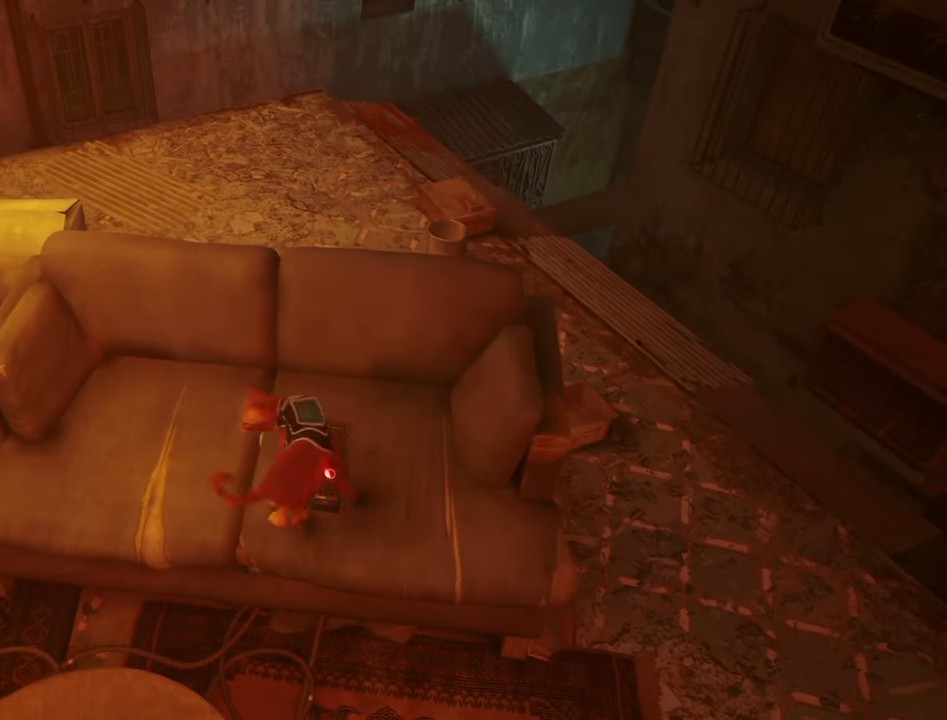
{"keys": [], "mouse": [], "mouse_move": "still", "events": [[300, "q", "down"], [434, "q", "up"]]}
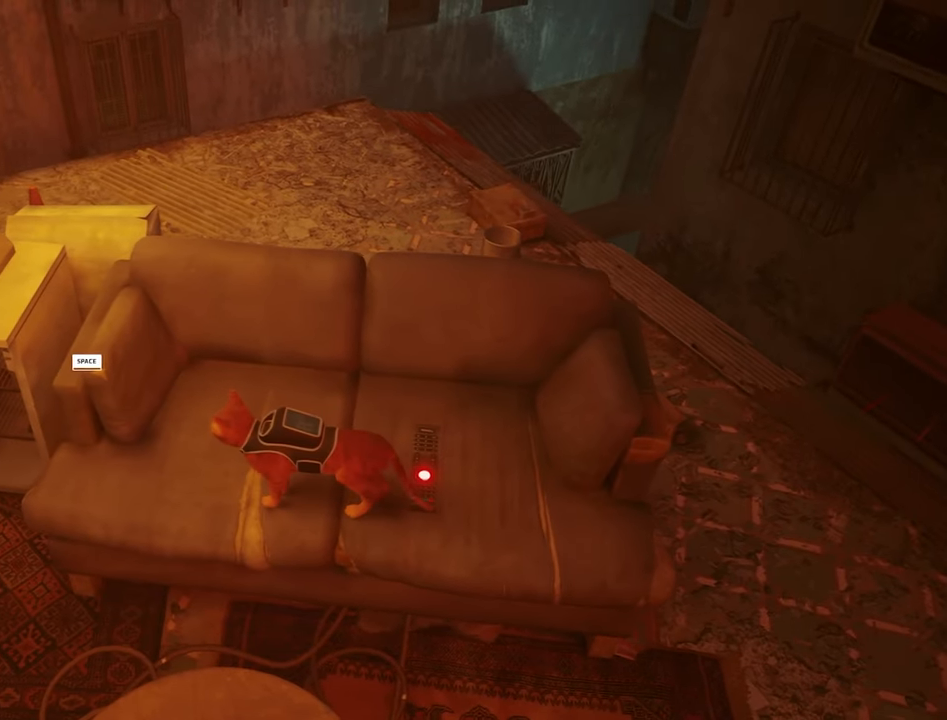
{"keys": ["d"], "mouse": [], "mouse_move": "still", "events": [[367, "w", "down"], [450, "d", "down"], [450, "w", "up"]]}
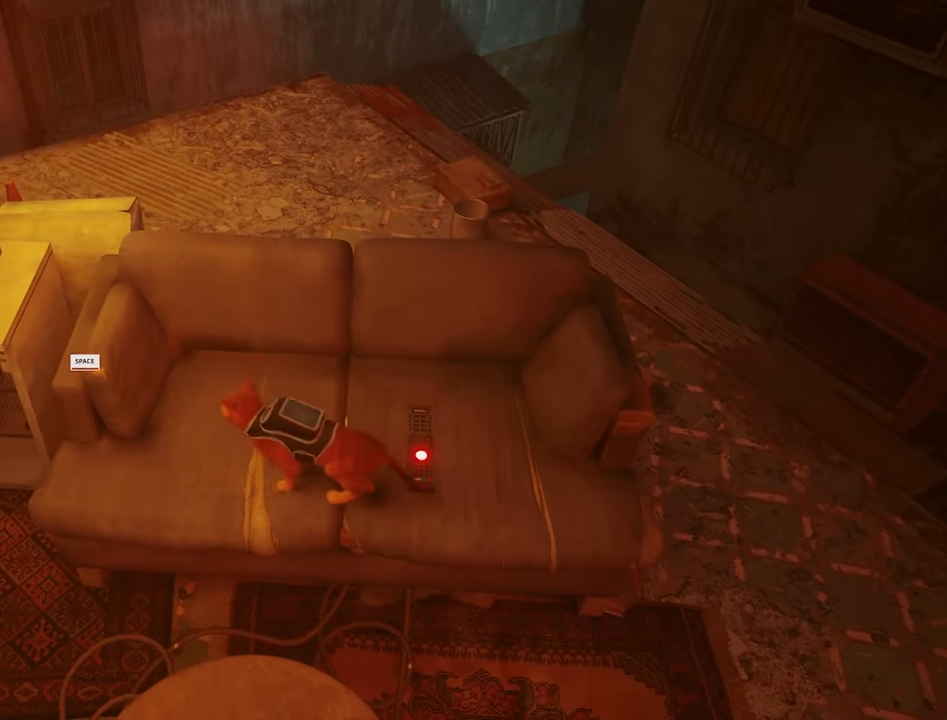
{"keys": ["q"], "mouse": [], "mouse_move": "still", "events": [[200, "d", "up"], [417, "q", "down"]]}
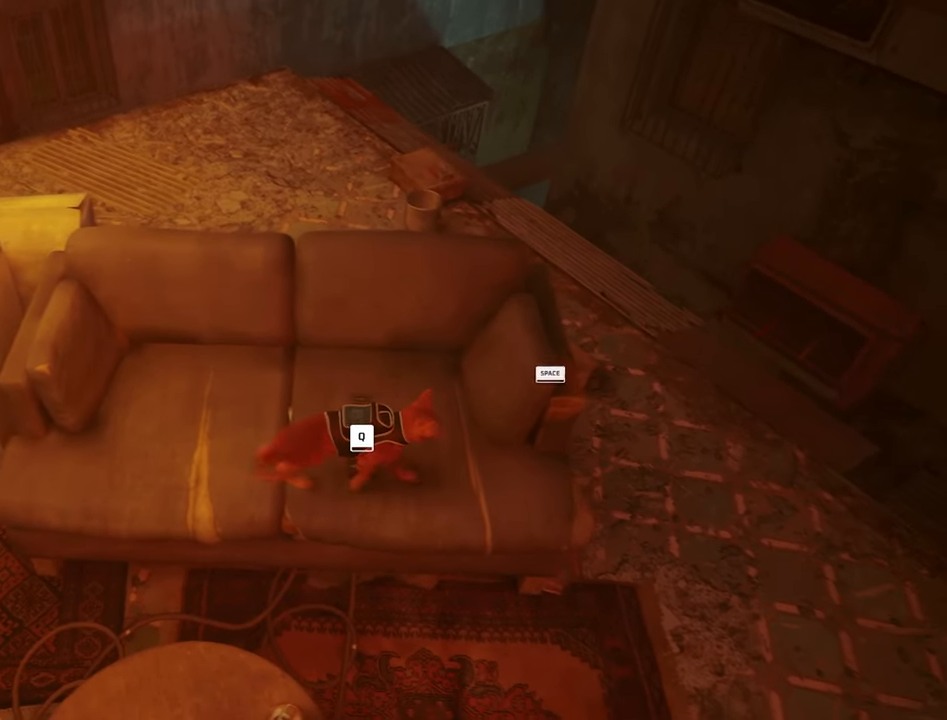
{"keys": ["q"], "mouse": [], "mouse_move": "still", "events": [[17, "q", "up"], [450, "q", "down"]]}
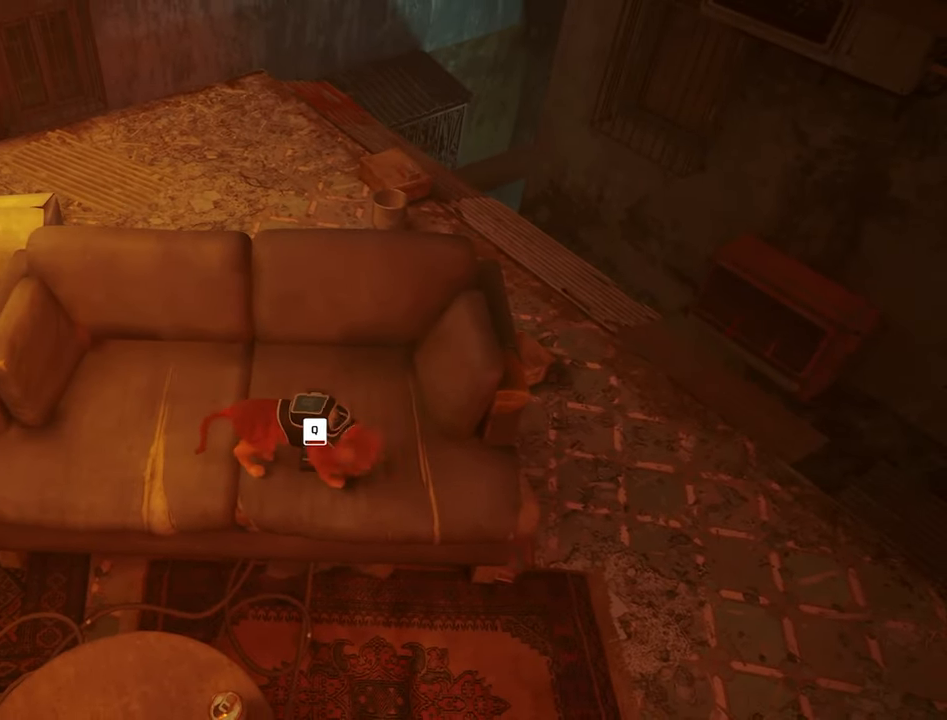
{"keys": [], "mouse": [], "mouse_move": "still", "events": [[84, "q", "up"]]}
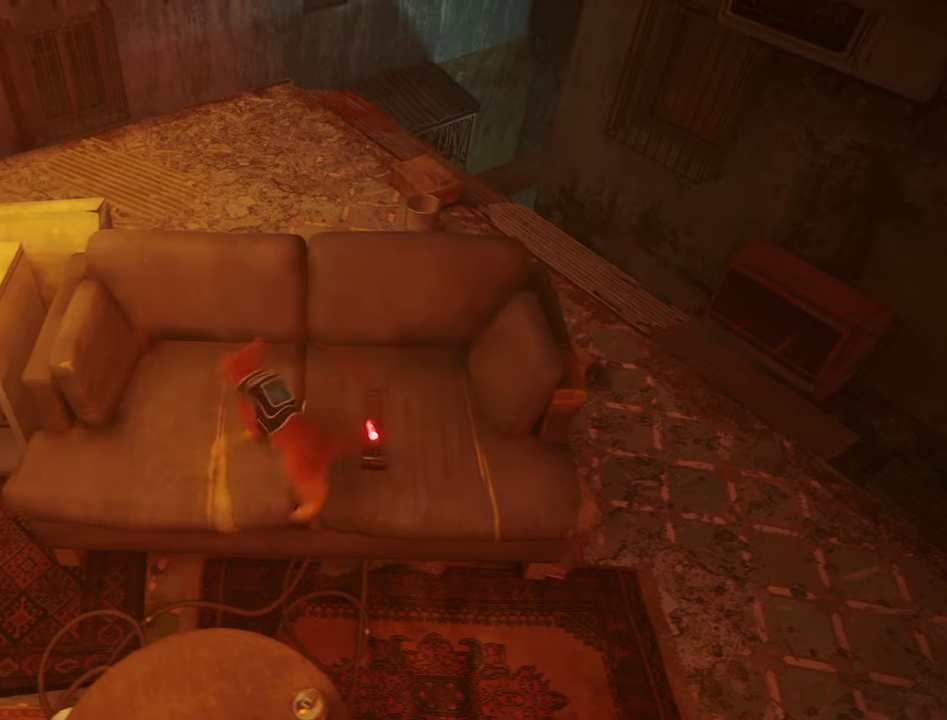
{"keys": [], "mouse": [], "mouse_move": "still", "events": []}
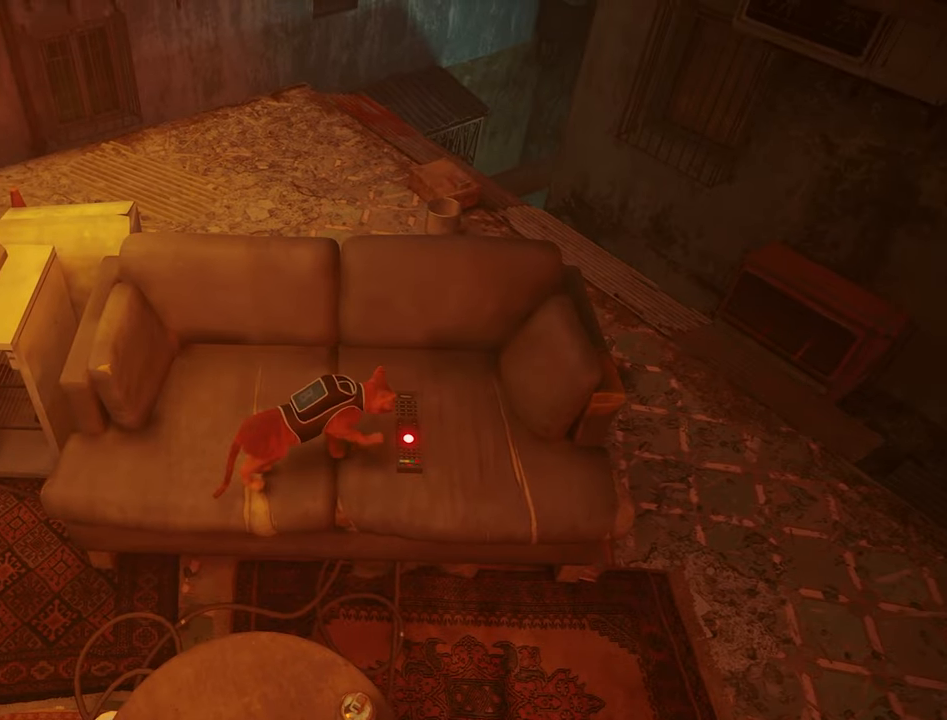
{"keys": [], "mouse": [], "mouse_move": "up-right", "events": []}
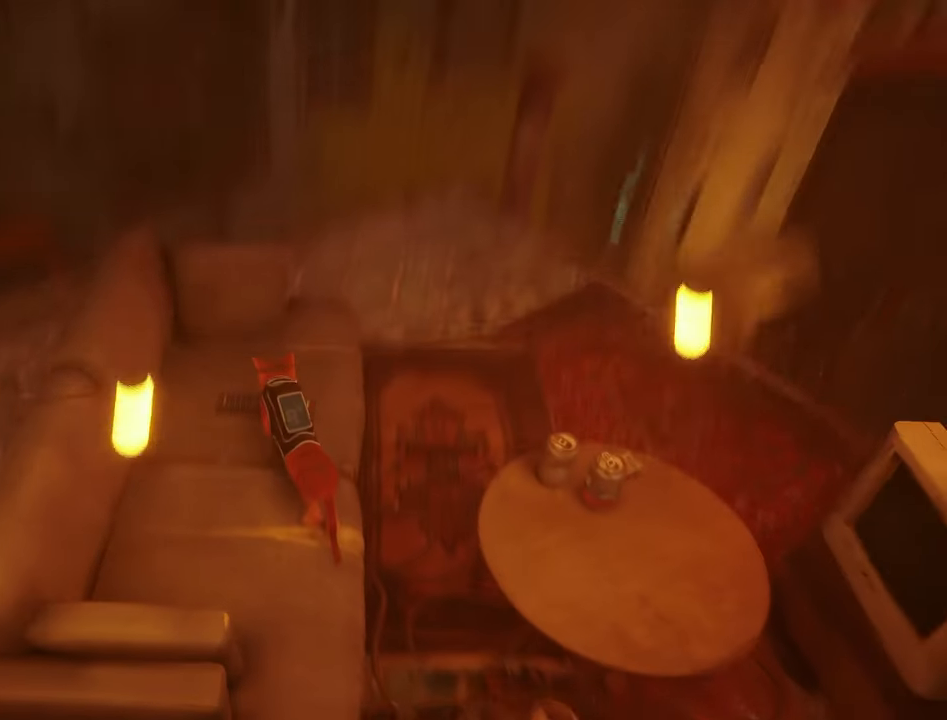
{"keys": [], "mouse": [], "mouse_move": "still", "events": []}
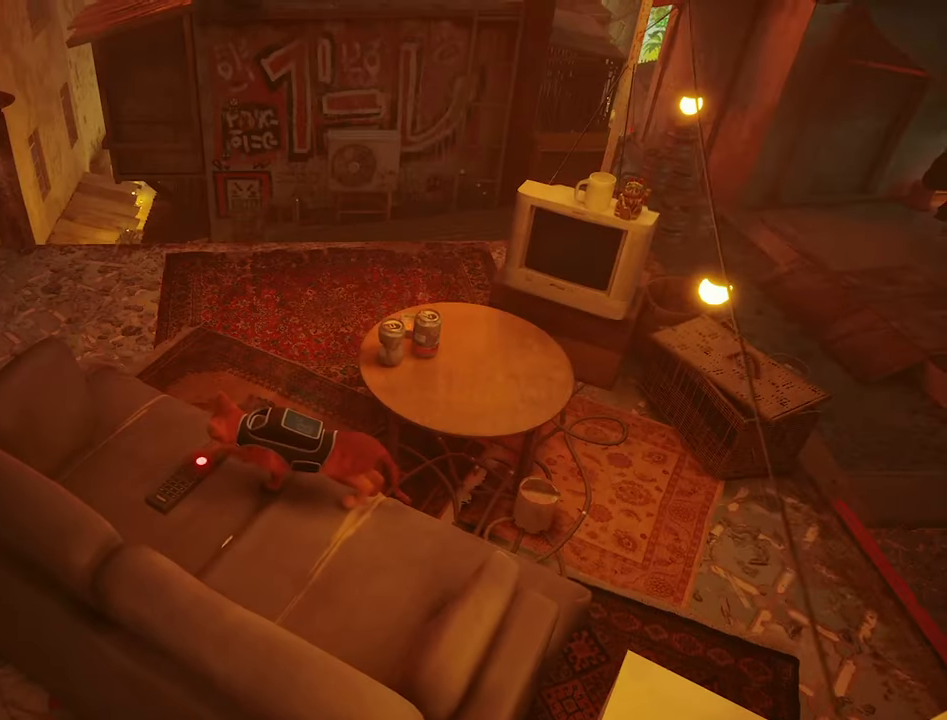
{"keys": [], "mouse": [], "mouse_move": "down", "events": []}
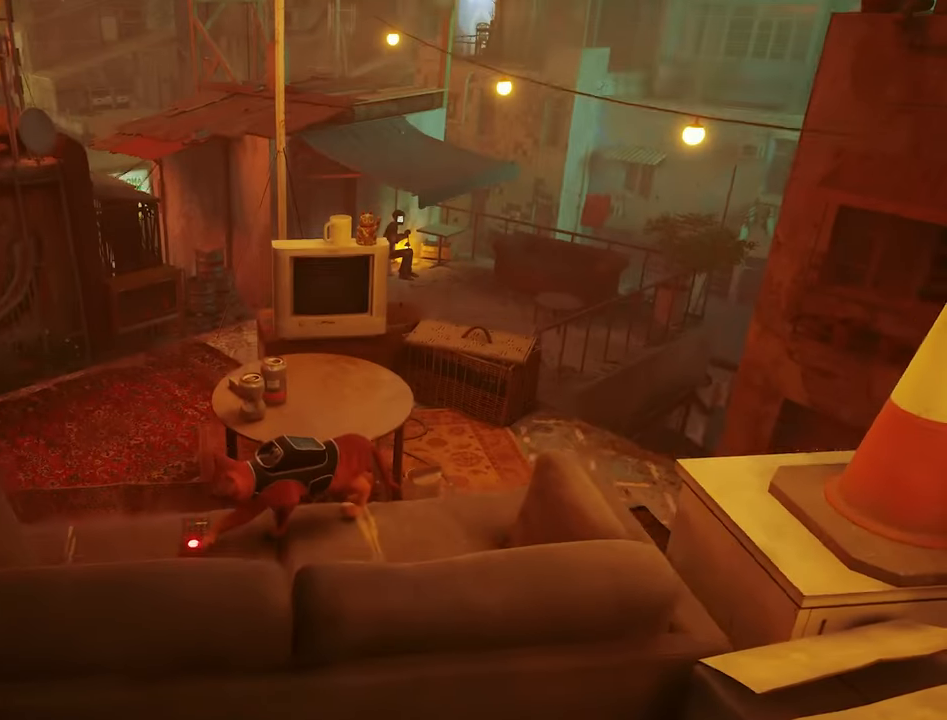
{"keys": [], "mouse": [], "mouse_move": "still", "events": []}
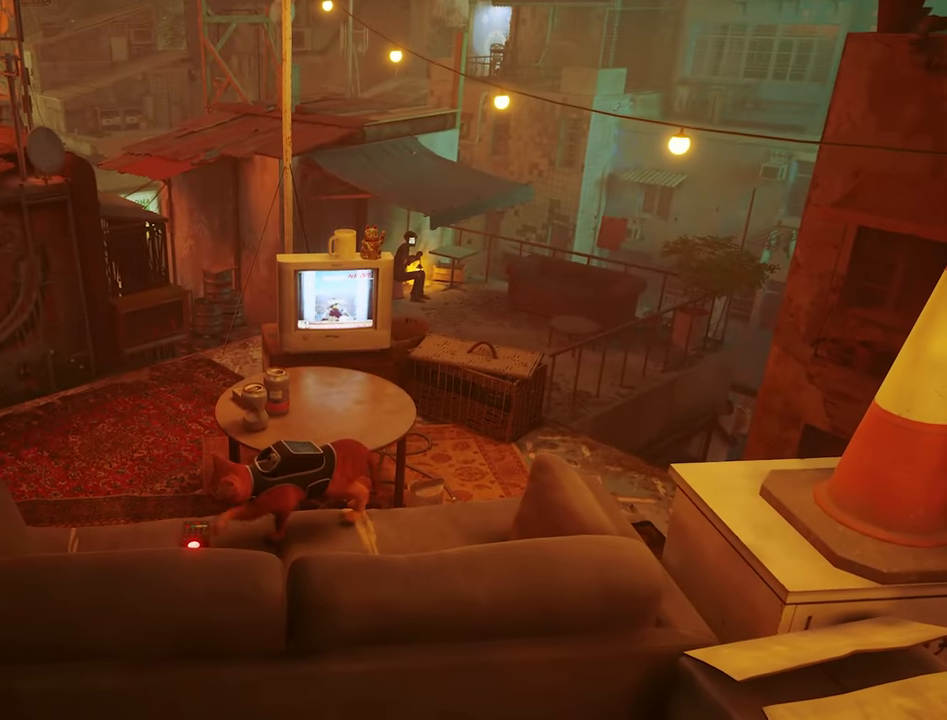
{"keys": [], "mouse": [], "mouse_move": "still", "events": []}
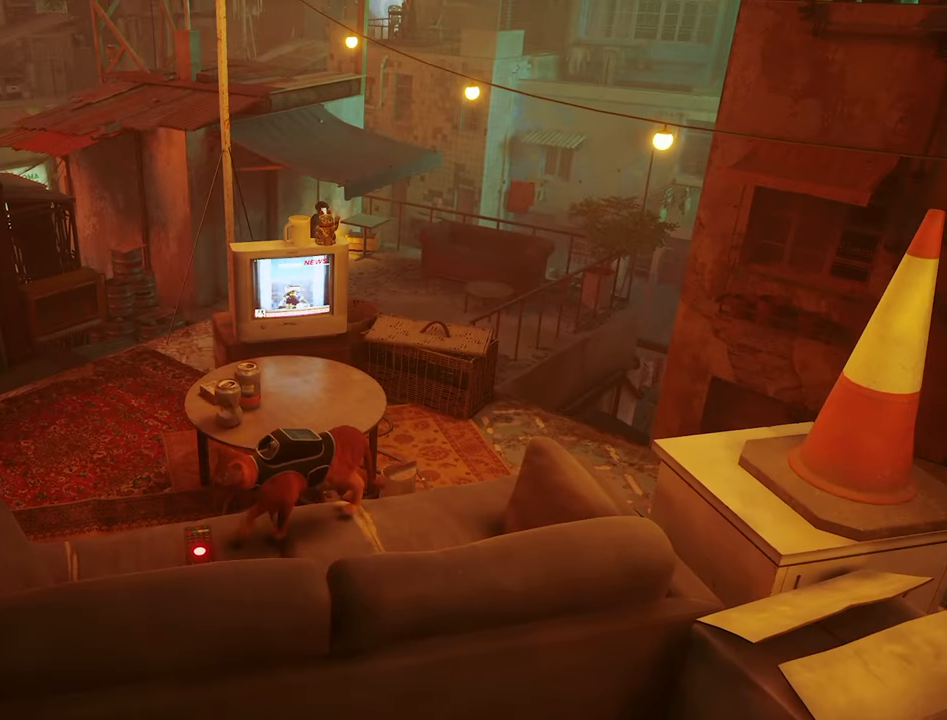
{"keys": [], "mouse": [], "mouse_move": "still", "events": []}
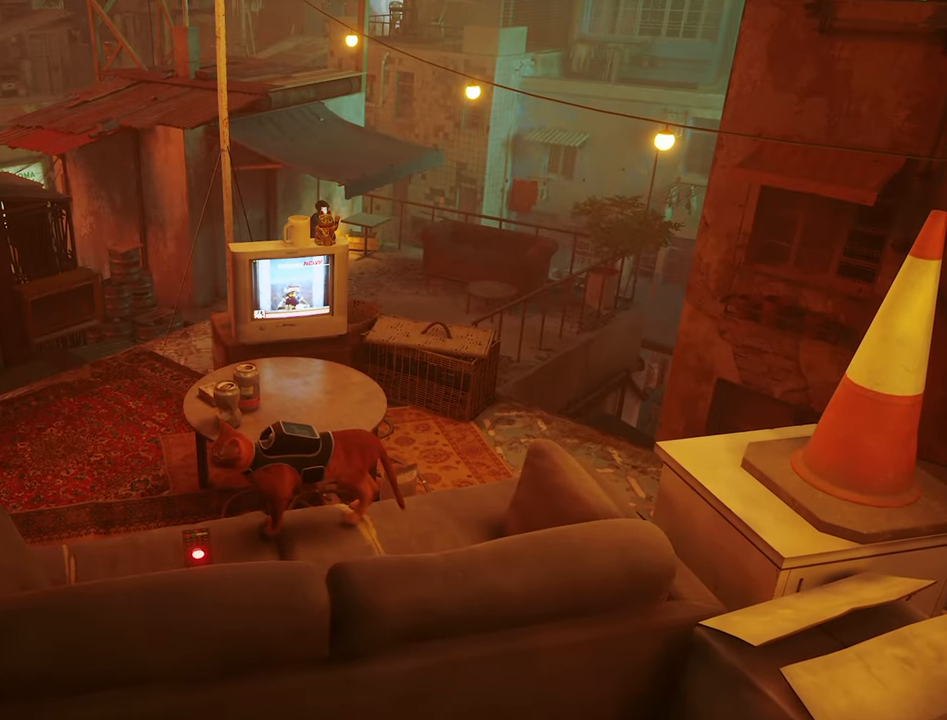
{"keys": [], "mouse": [], "mouse_move": "still", "events": []}
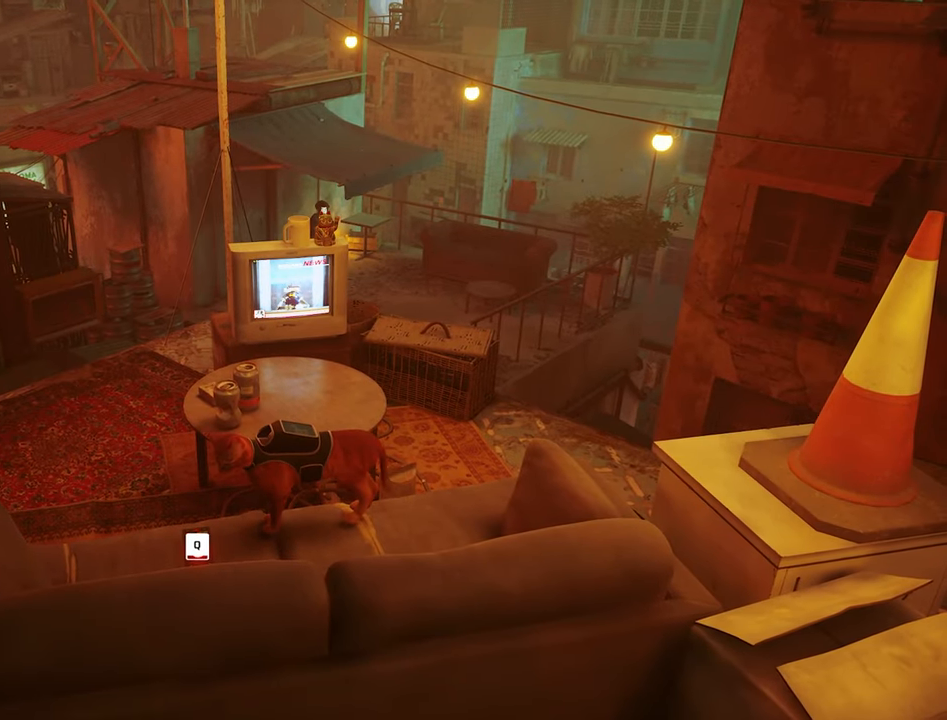
{"keys": [], "mouse": [], "mouse_move": "still", "events": []}
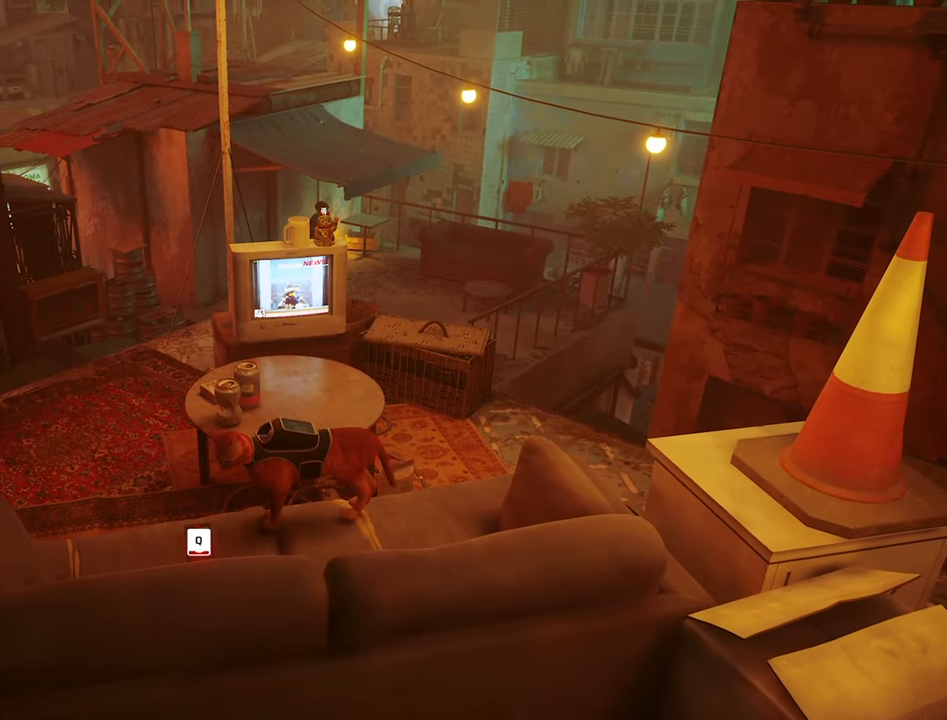
{"keys": [], "mouse": [], "mouse_move": "still", "events": [[150, "w", "down"], [283, "w", "up"]]}
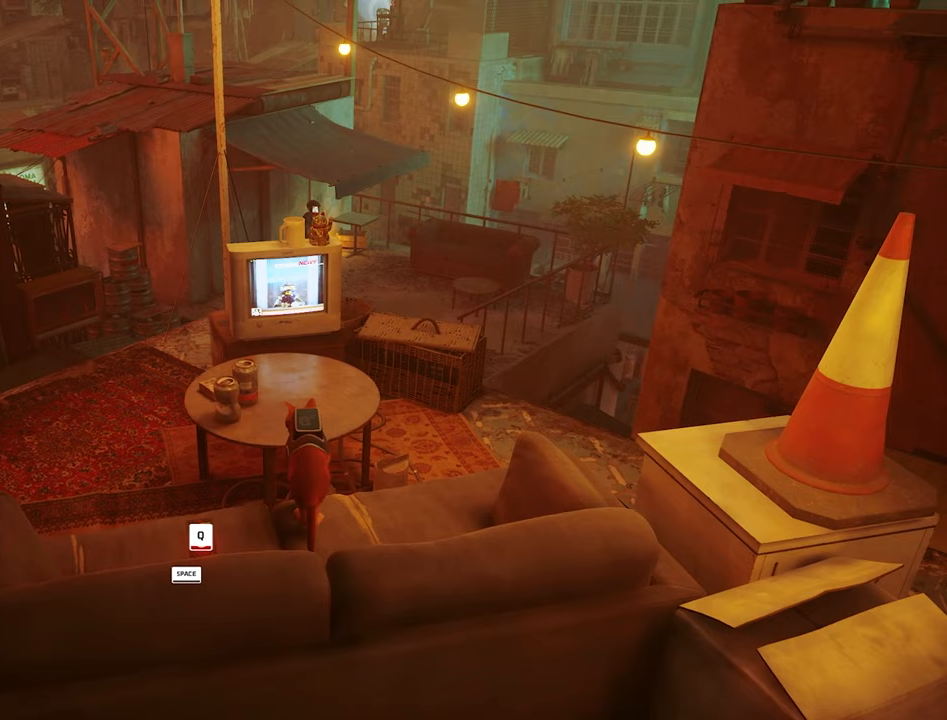
{"keys": [], "mouse": [], "mouse_move": "still", "events": []}
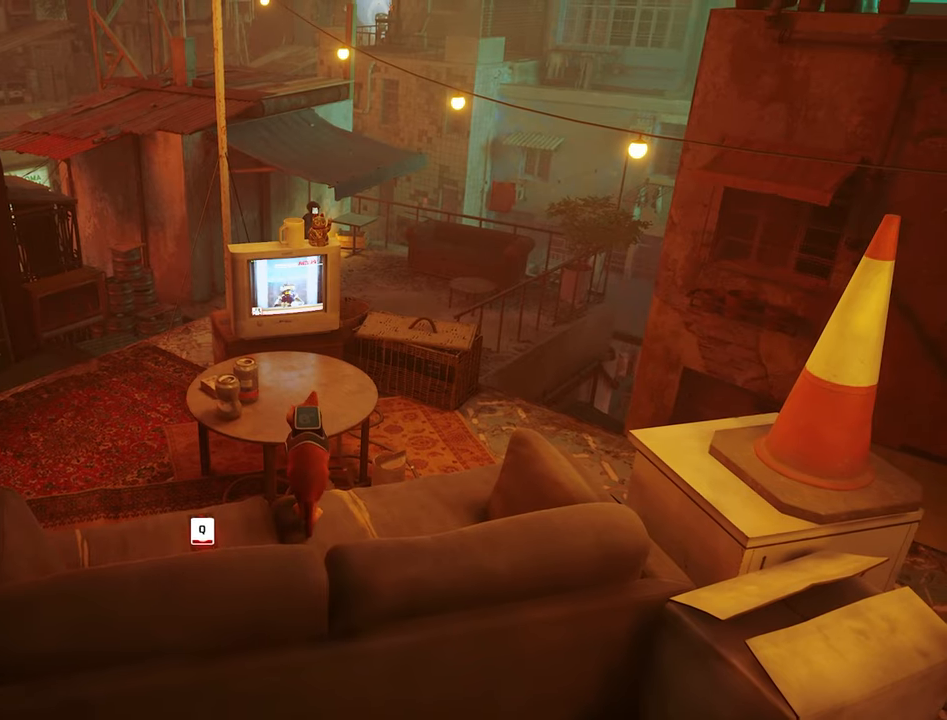
{"keys": ["q"], "mouse": [], "mouse_move": "still", "events": [[417, "q", "down"]]}
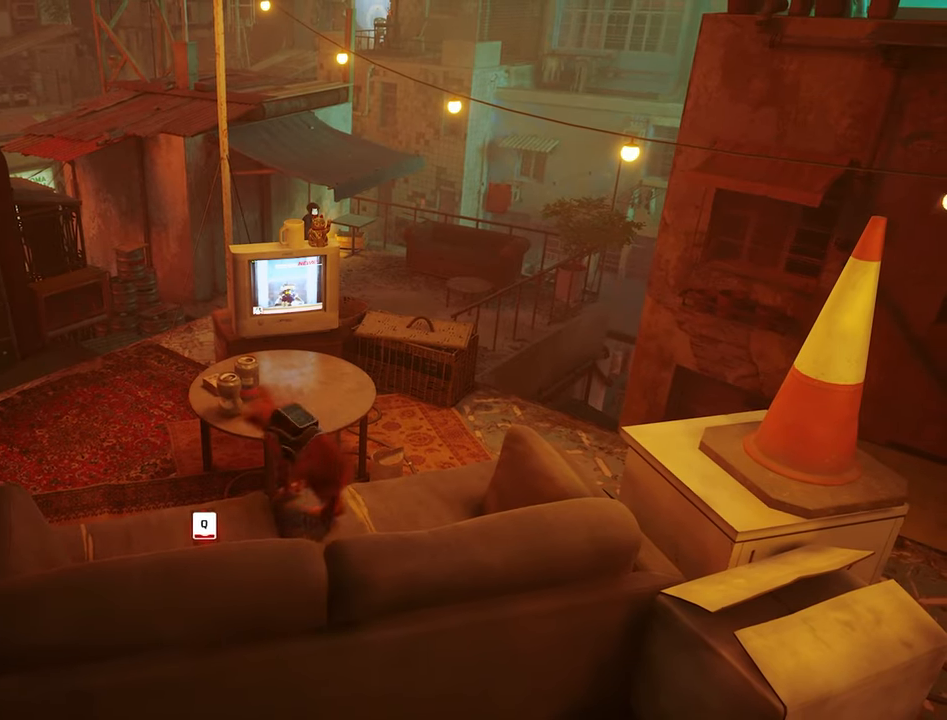
{"keys": [], "mouse": [], "mouse_move": "still", "events": [[50, "q", "up"]]}
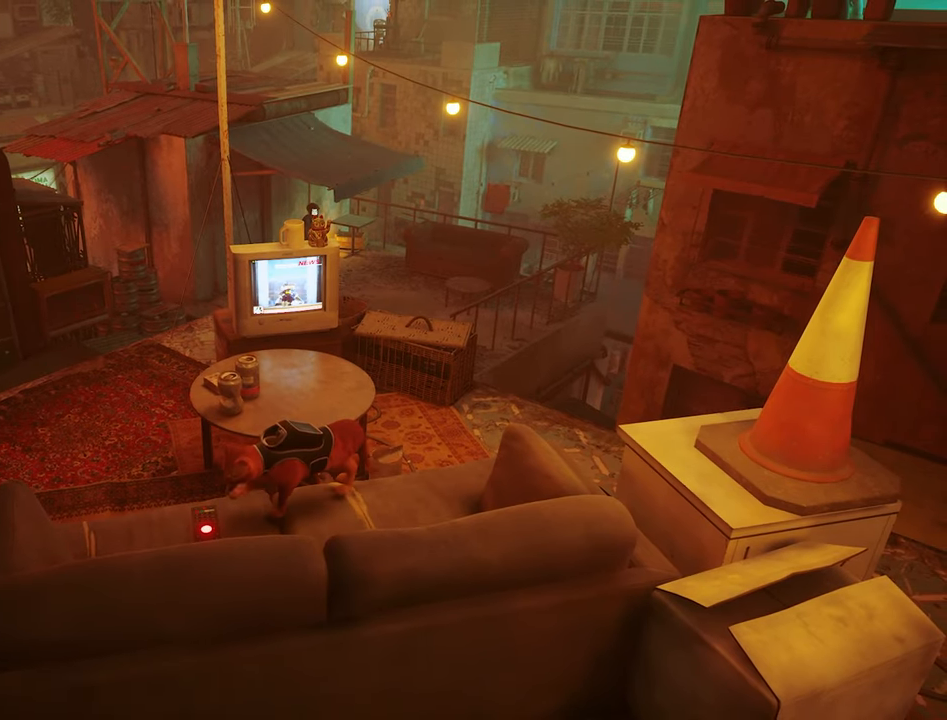
{"keys": [], "mouse": [], "mouse_move": "still", "events": []}
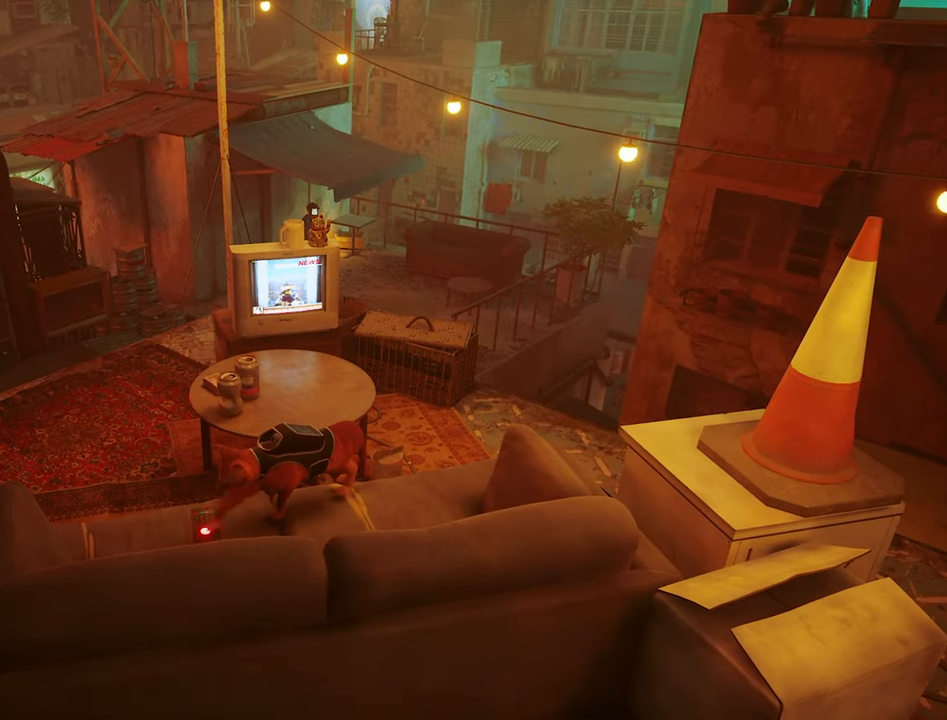
{"keys": [], "mouse": [], "events": []}
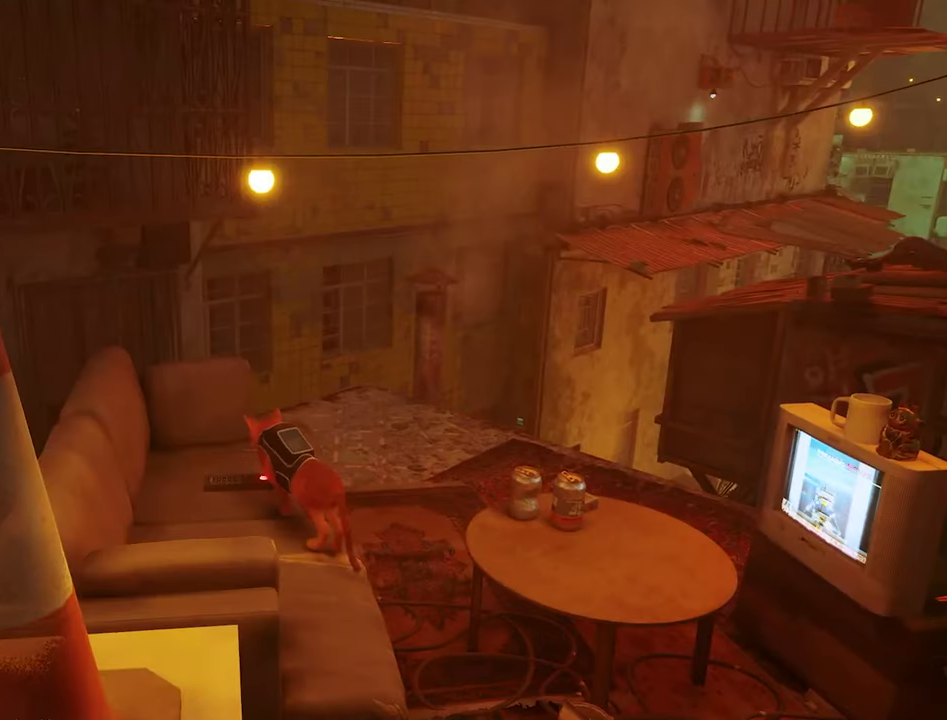
{"keys": [], "mouse": [], "mouse_move": "still", "events": []}
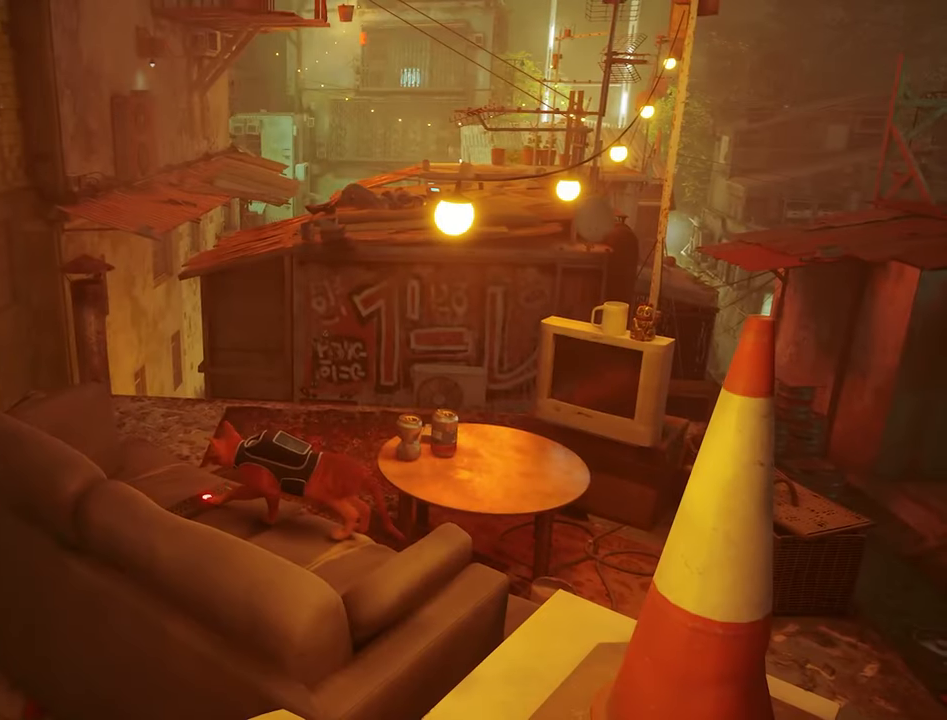
{"keys": [], "mouse": [], "mouse_move": "still", "events": []}
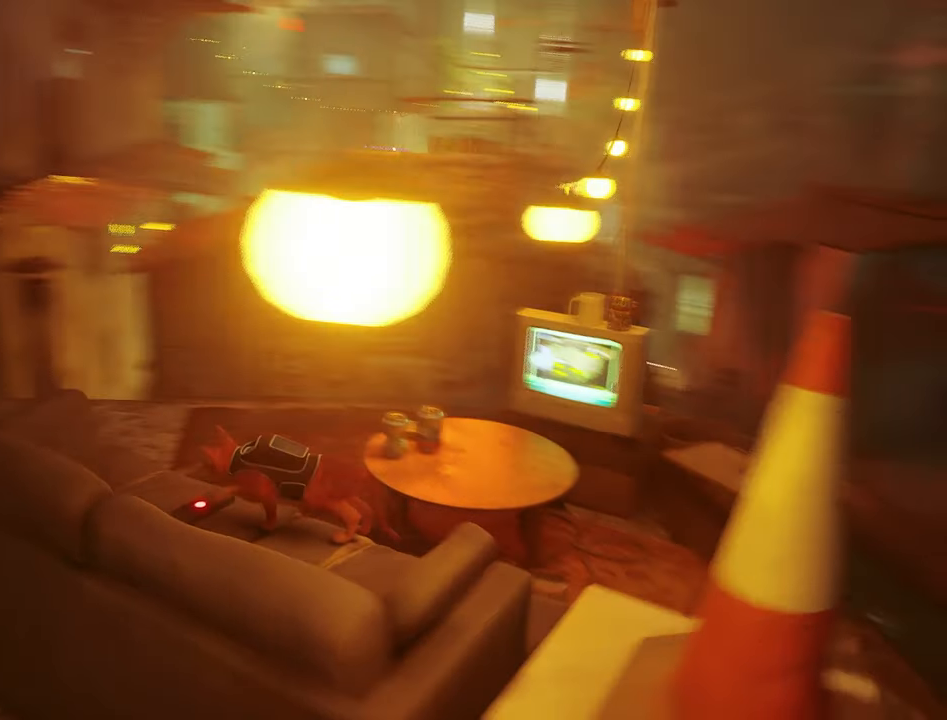
{"keys": [], "mouse": [], "mouse_move": "still", "events": []}